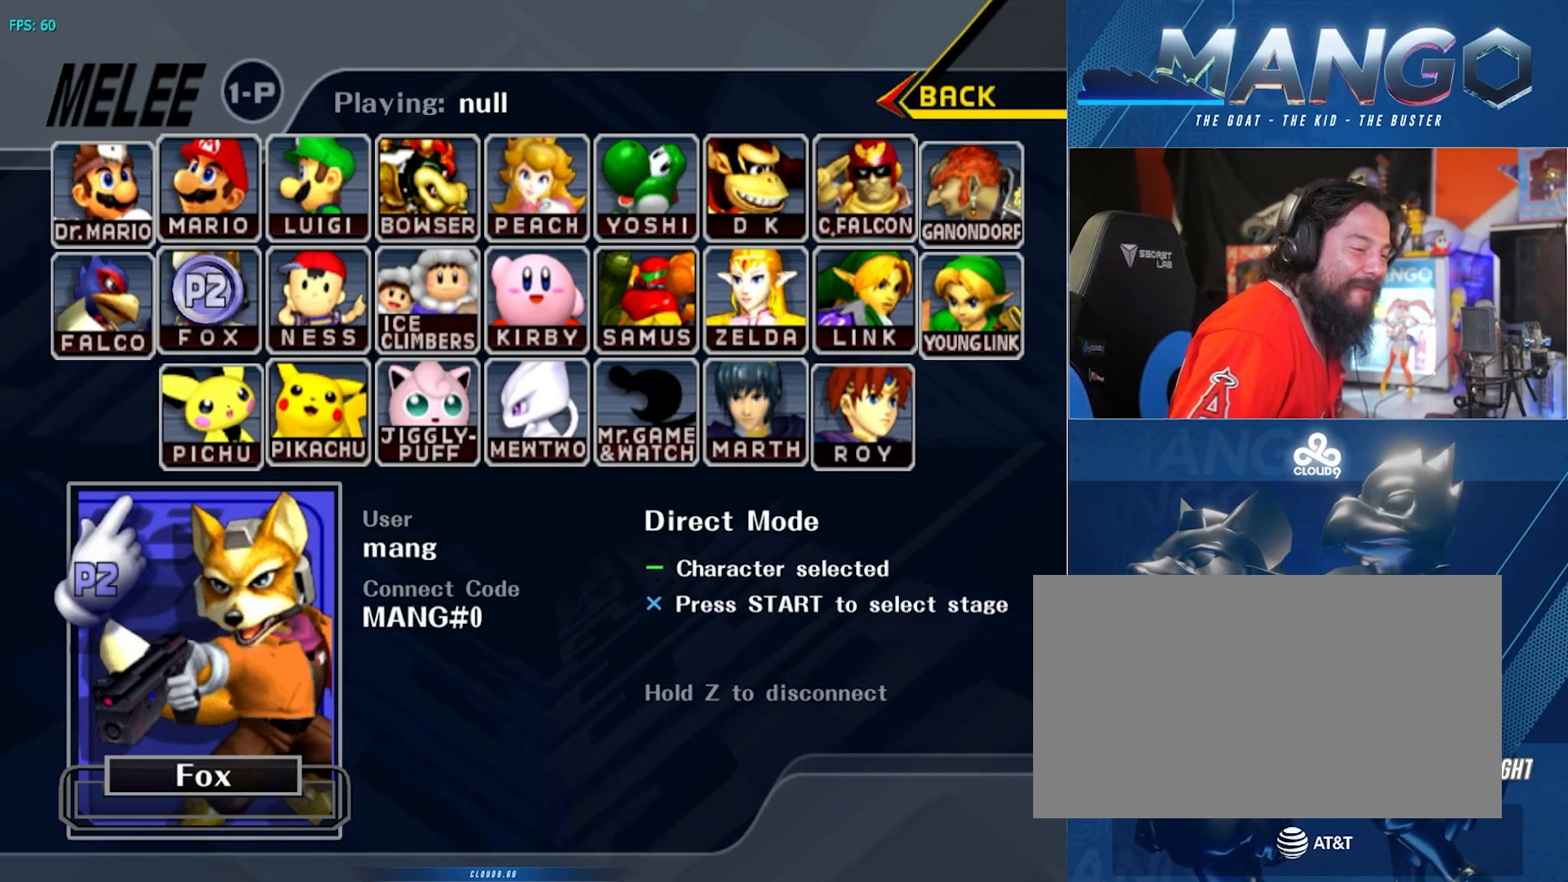
Gameplay with a controller (Nintendo layout); each line is a JSON object with the inputs held at the frame after it. "events" lists button and stick changes between this image and that frame as [ms after this image, input, new state], when the widget could be followed in between. Not read: L3 R3.
{"buttons": ["L1"], "left_stick": "left", "right_stick": "center", "events": [[67, "left_stick", "down-left"], [383, "L1", "down"], [383, "left_stick", "left"]]}
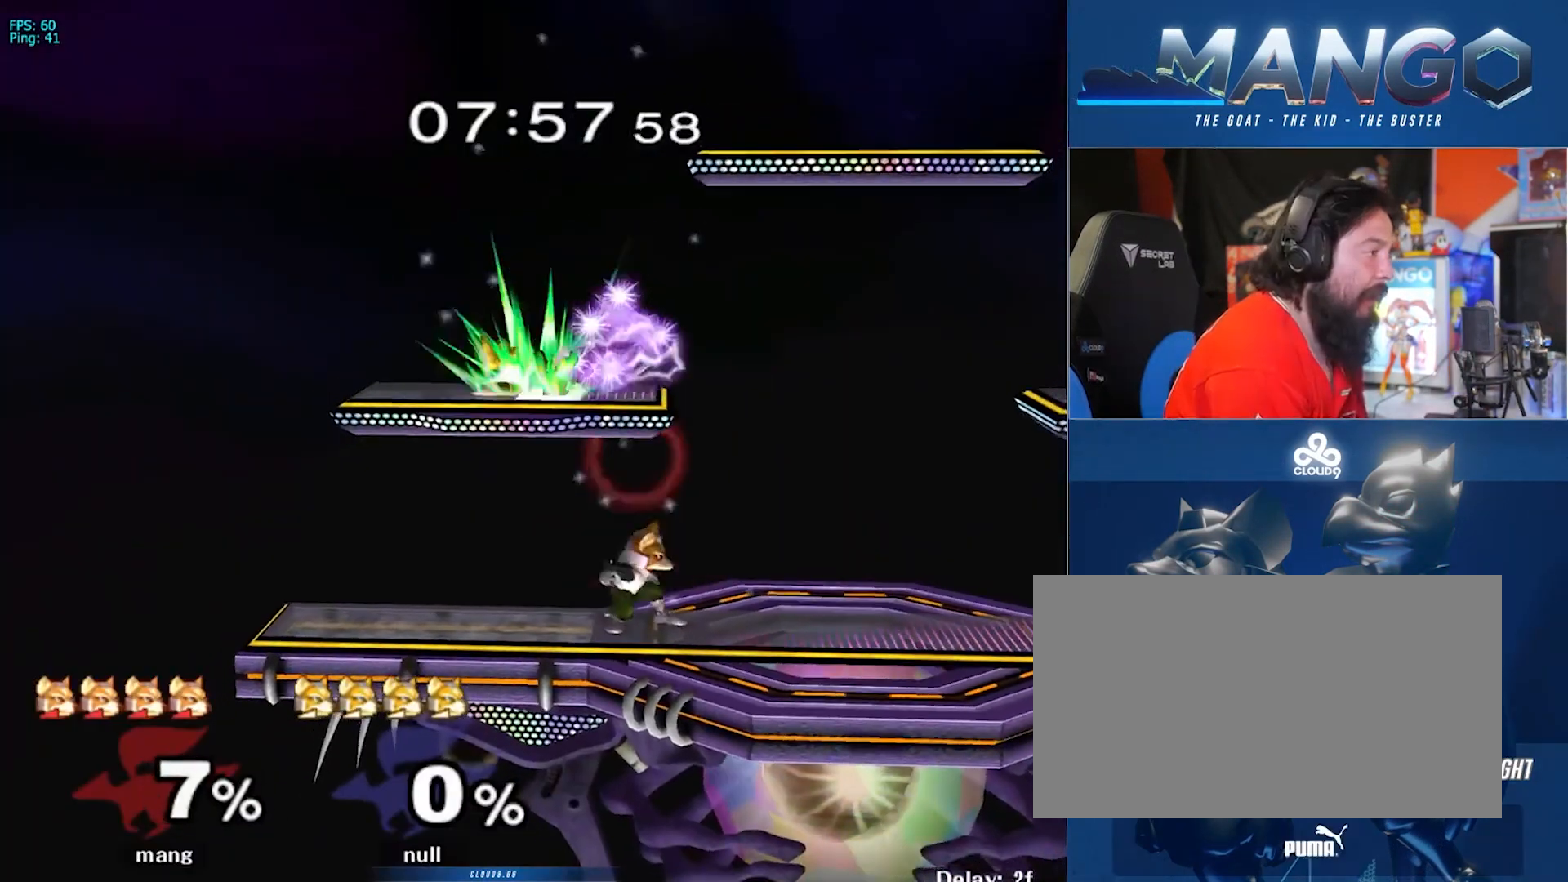
{"buttons": ["A", "Y", "L1"], "left_stick": "right", "right_stick": "center", "events": [[67, "A", "down"], [67, "Y", "down"], [183, "Y", "up"], [183, "left_stick", "up"], [200, "A", "up"], [250, "A", "down"], [283, "Y", "down"], [333, "left_stick", "right"], [400, "A", "up"], [400, "Y", "up"], [450, "A", "down"], [467, "Y", "down"]]}
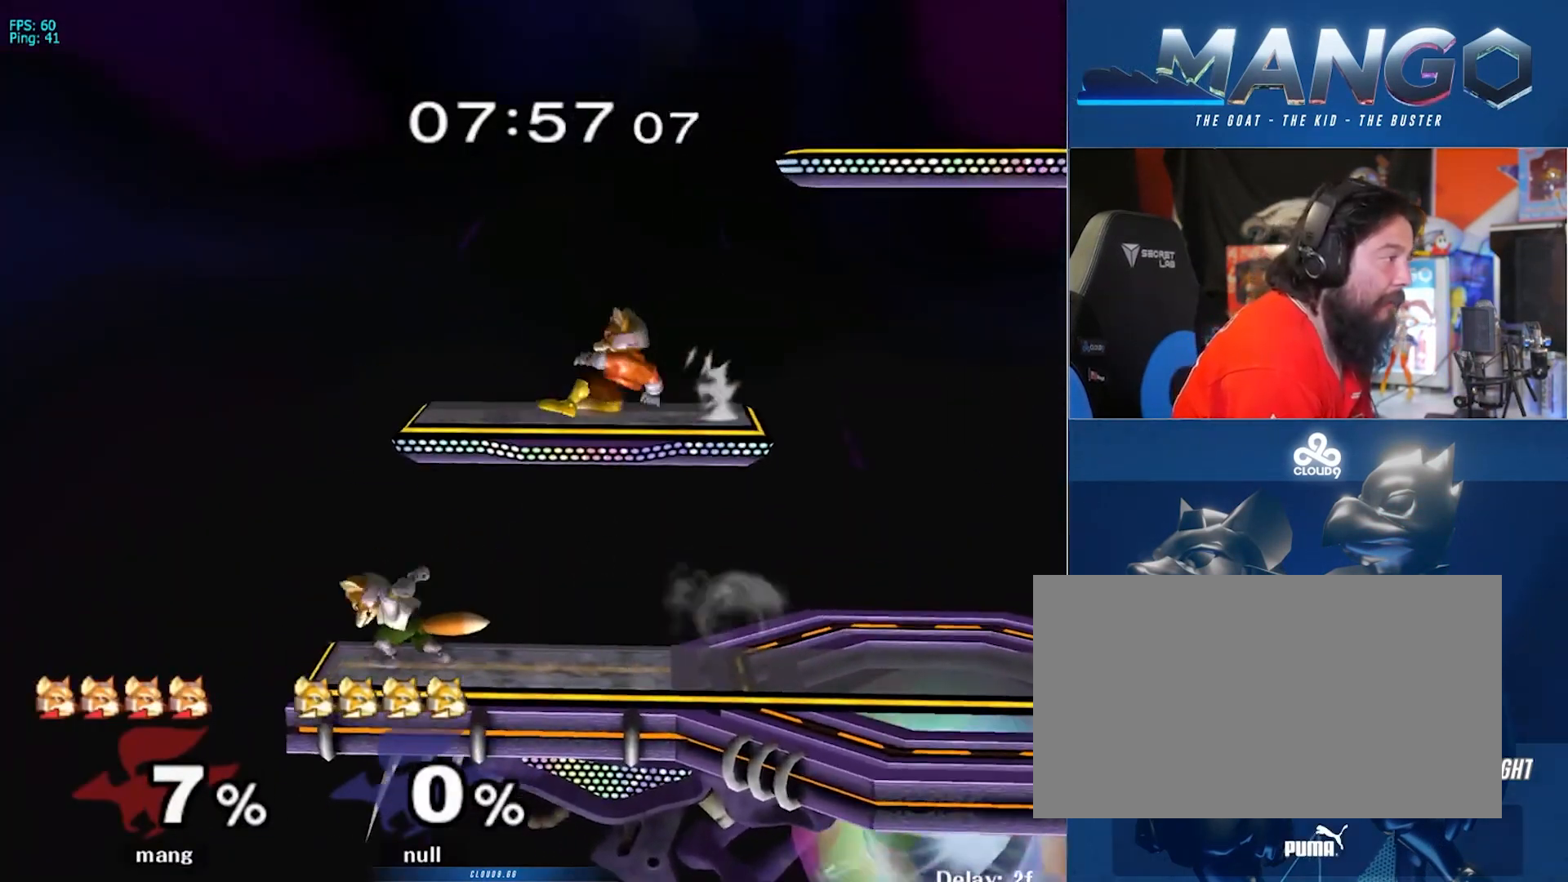
{"buttons": ["A"], "left_stick": "left", "right_stick": "center", "events": [[100, "A", "up"], [100, "Y", "up"], [150, "A", "down"], [167, "Y", "down"], [250, "L1", "up"], [250, "left_stick", "center"], [283, "Y", "up"], [300, "A", "up"], [350, "A", "down"], [367, "Y", "down"], [450, "left_stick", "left"], [500, "Y", "up"]]}
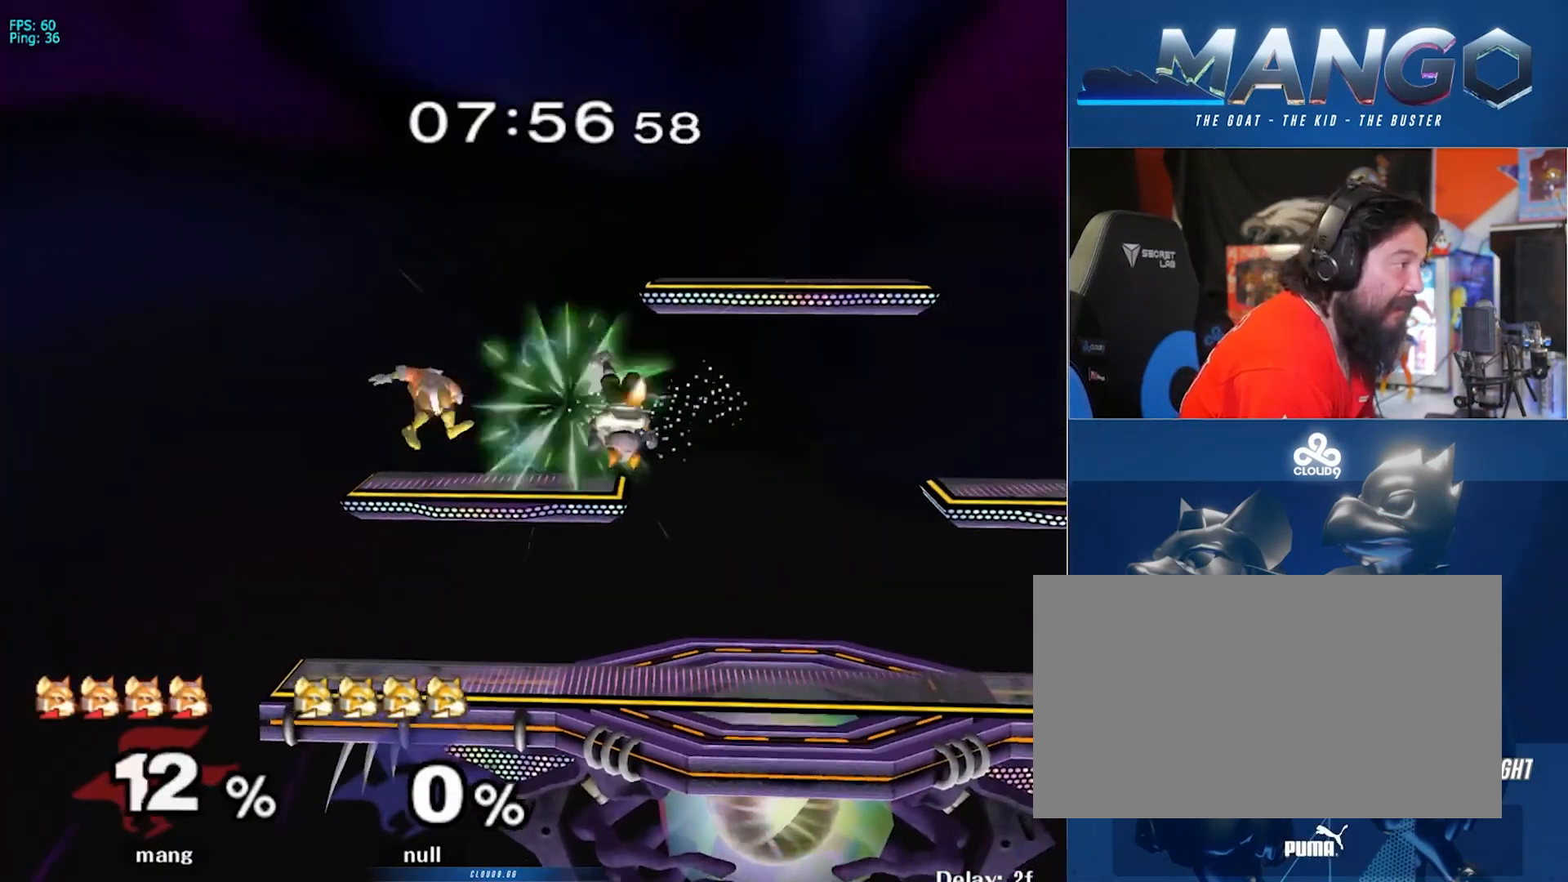
{"buttons": ["Y"], "left_stick": "right", "right_stick": "center", "events": [[17, "A", "up"], [283, "left_stick", "center"], [317, "Y", "down"], [400, "left_stick", "right"]]}
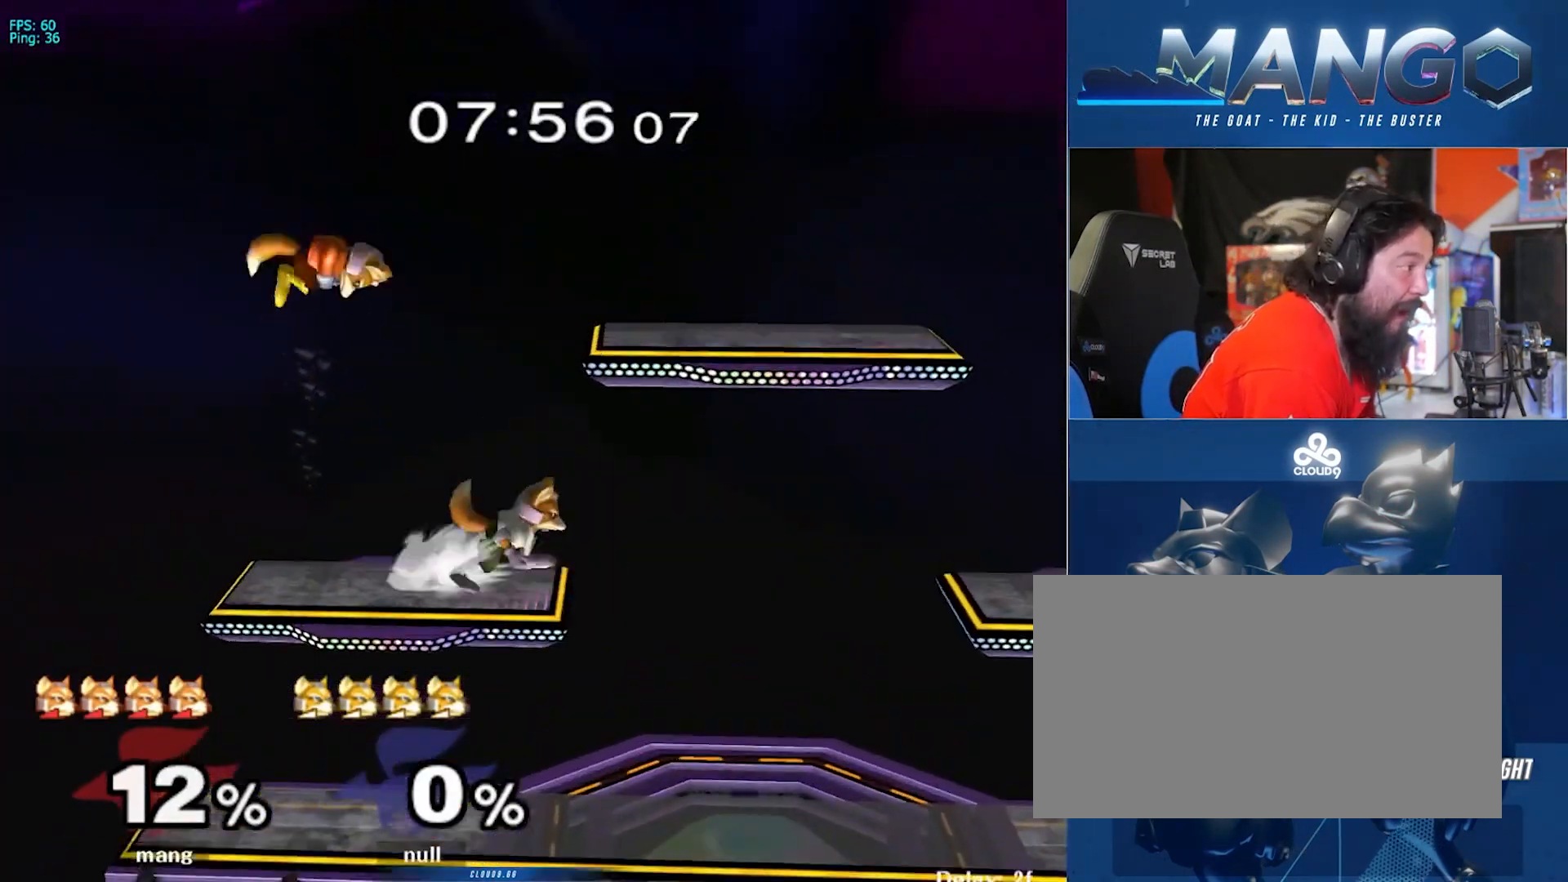
{"buttons": [], "left_stick": "down-right", "right_stick": "center", "events": [[17, "Y", "up"], [200, "left_stick", "down"], [400, "left_stick", "down-right"]]}
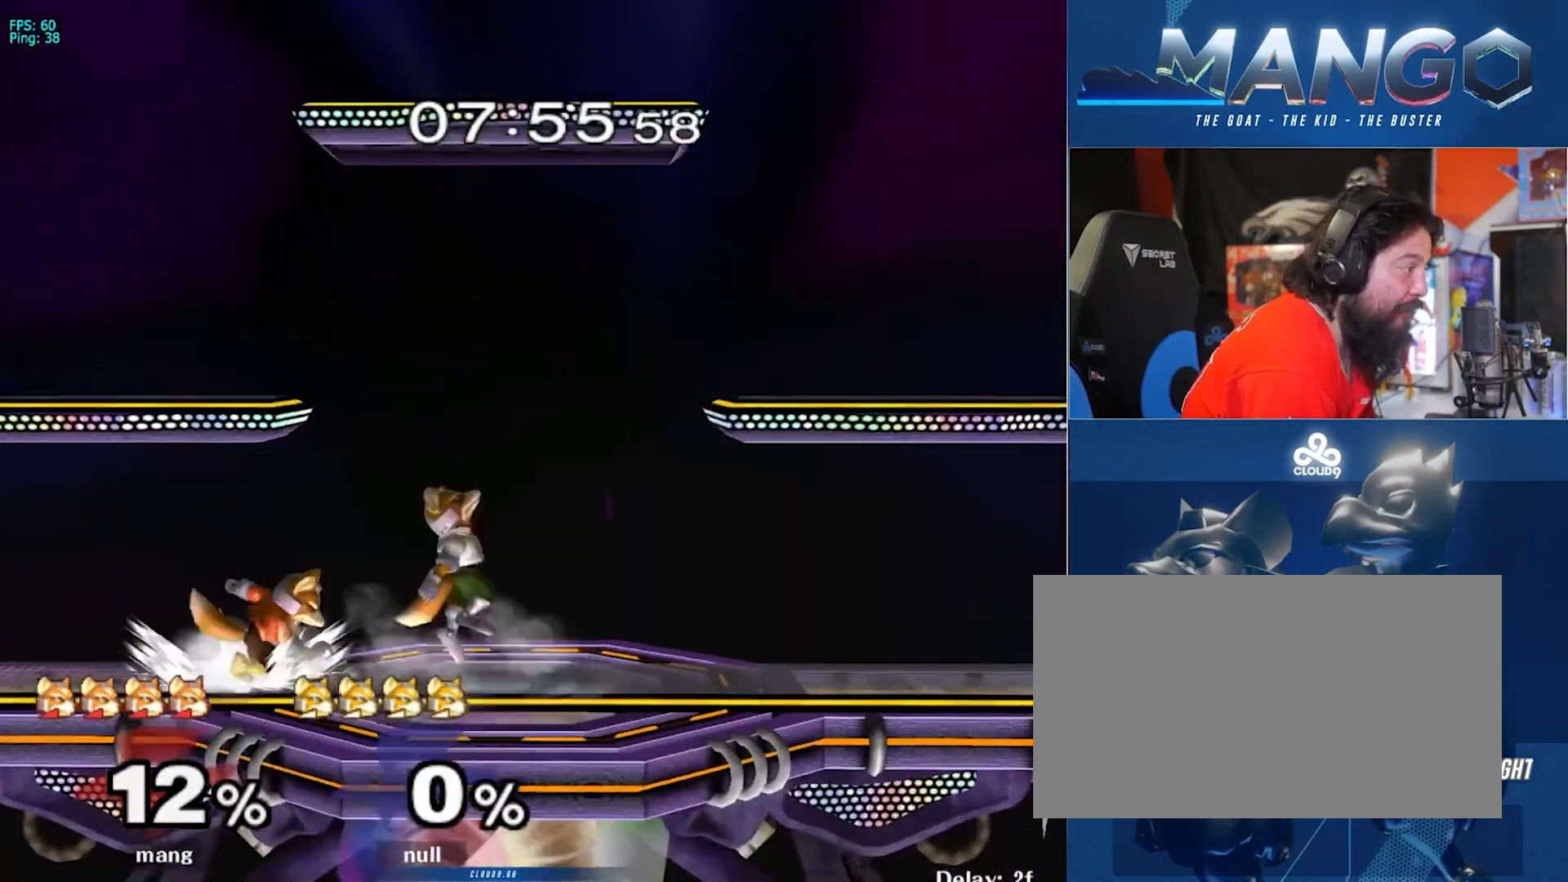
{"buttons": ["Y"], "left_stick": "left", "right_stick": "center", "events": [[17, "left_stick", "center"], [67, "left_stick", "right"], [250, "left_stick", "center"], [450, "left_stick", "left"], [500, "Y", "down"]]}
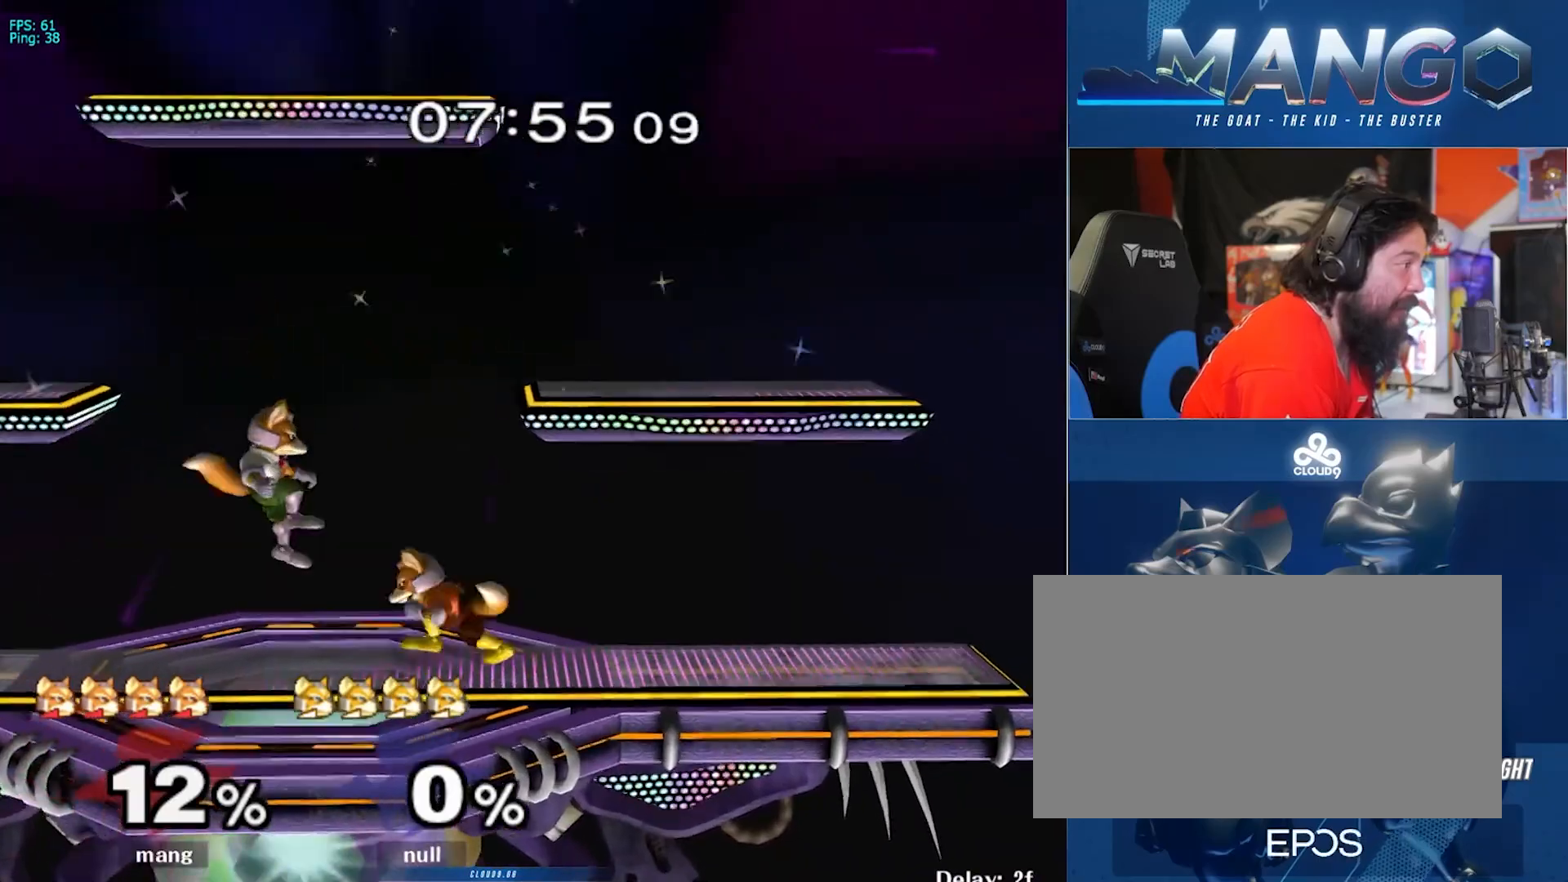
{"buttons": ["L1"], "left_stick": "down", "right_stick": "center", "events": [[33, "Y", "up"], [83, "A", "down"], [83, "left_stick", "down"], [150, "left_stick", "right"], [250, "A", "up"], [300, "A", "down"], [350, "L1", "down"], [367, "left_stick", "down"], [450, "A", "up"]]}
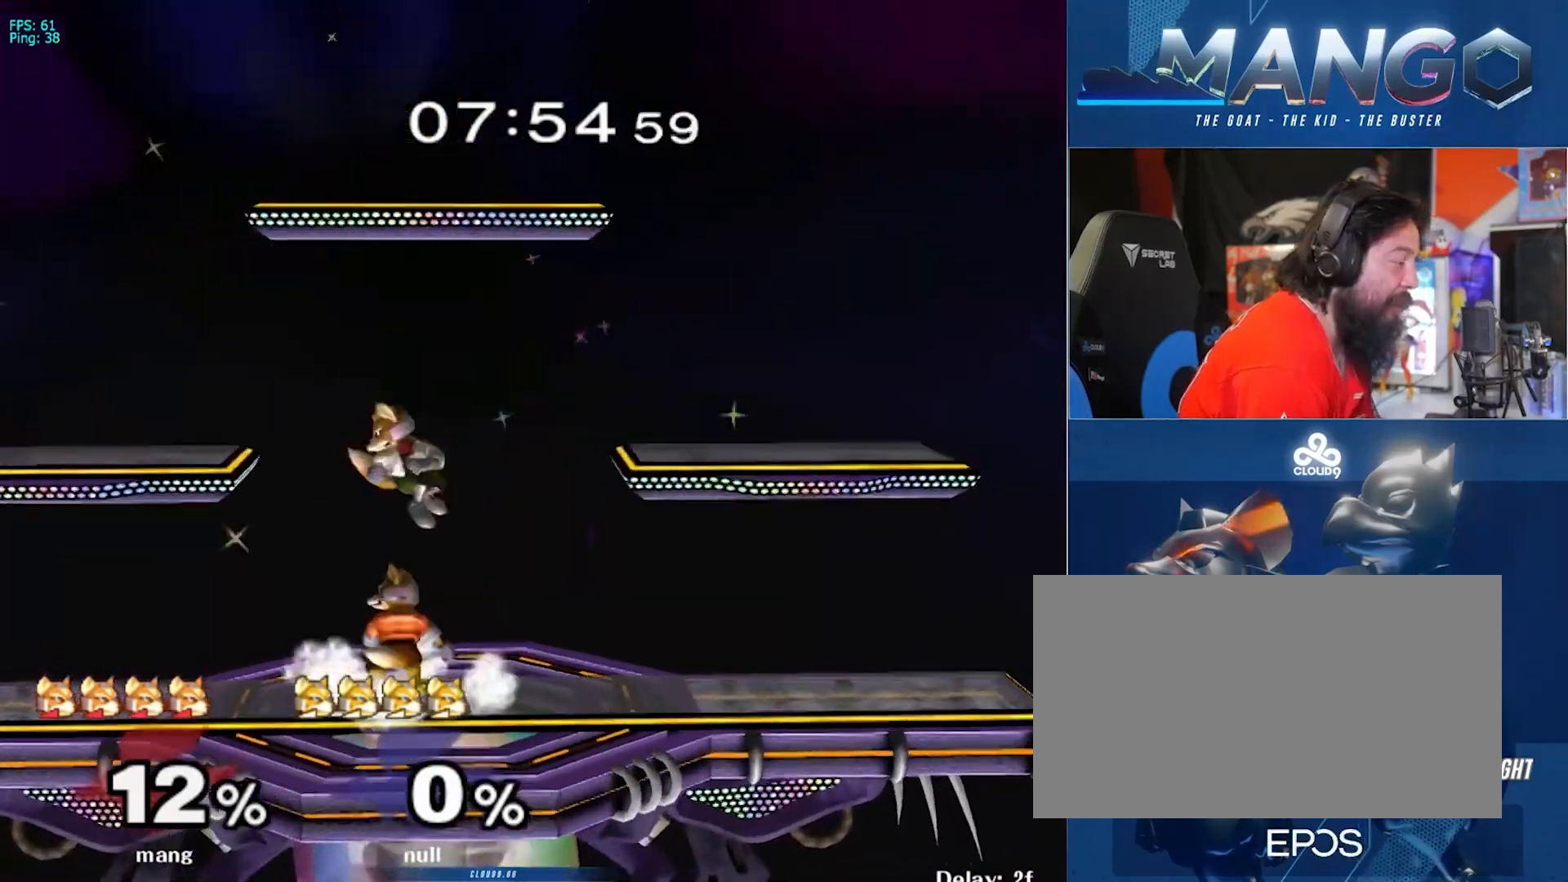
{"buttons": ["A", "Y", "L1"], "left_stick": "left", "right_stick": "center", "events": [[17, "left_stick", "center"], [300, "left_stick", "left"], [483, "A", "down"], [483, "Y", "down"]]}
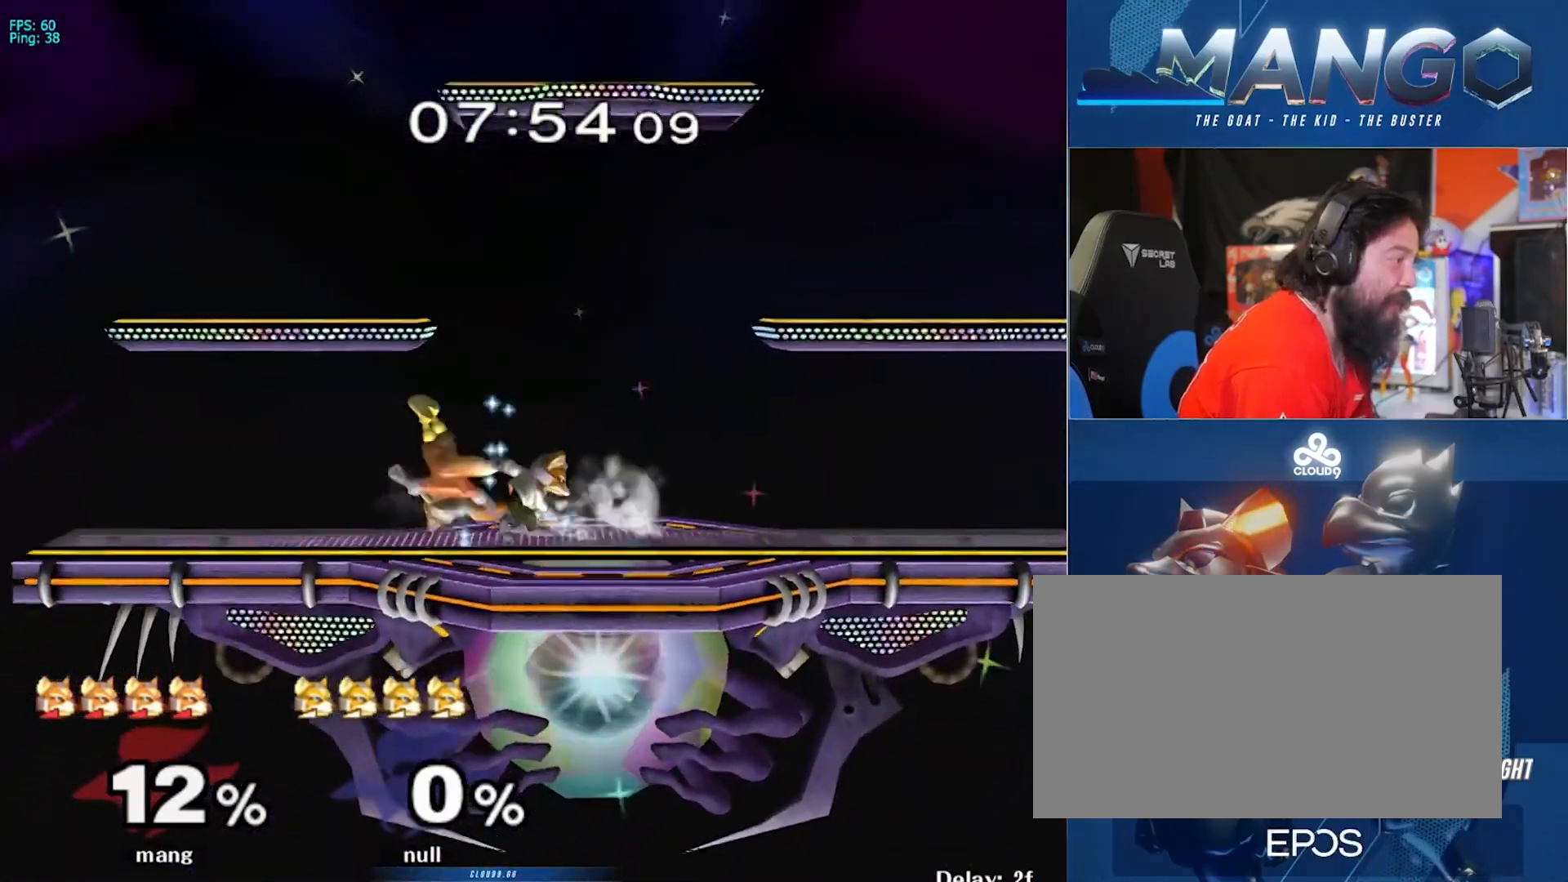
{"buttons": [], "left_stick": "right", "right_stick": "center", "events": [[133, "A", "up"], [167, "L1", "up"], [183, "Y", "up"], [183, "left_stick", "center"], [300, "left_stick", "right"]]}
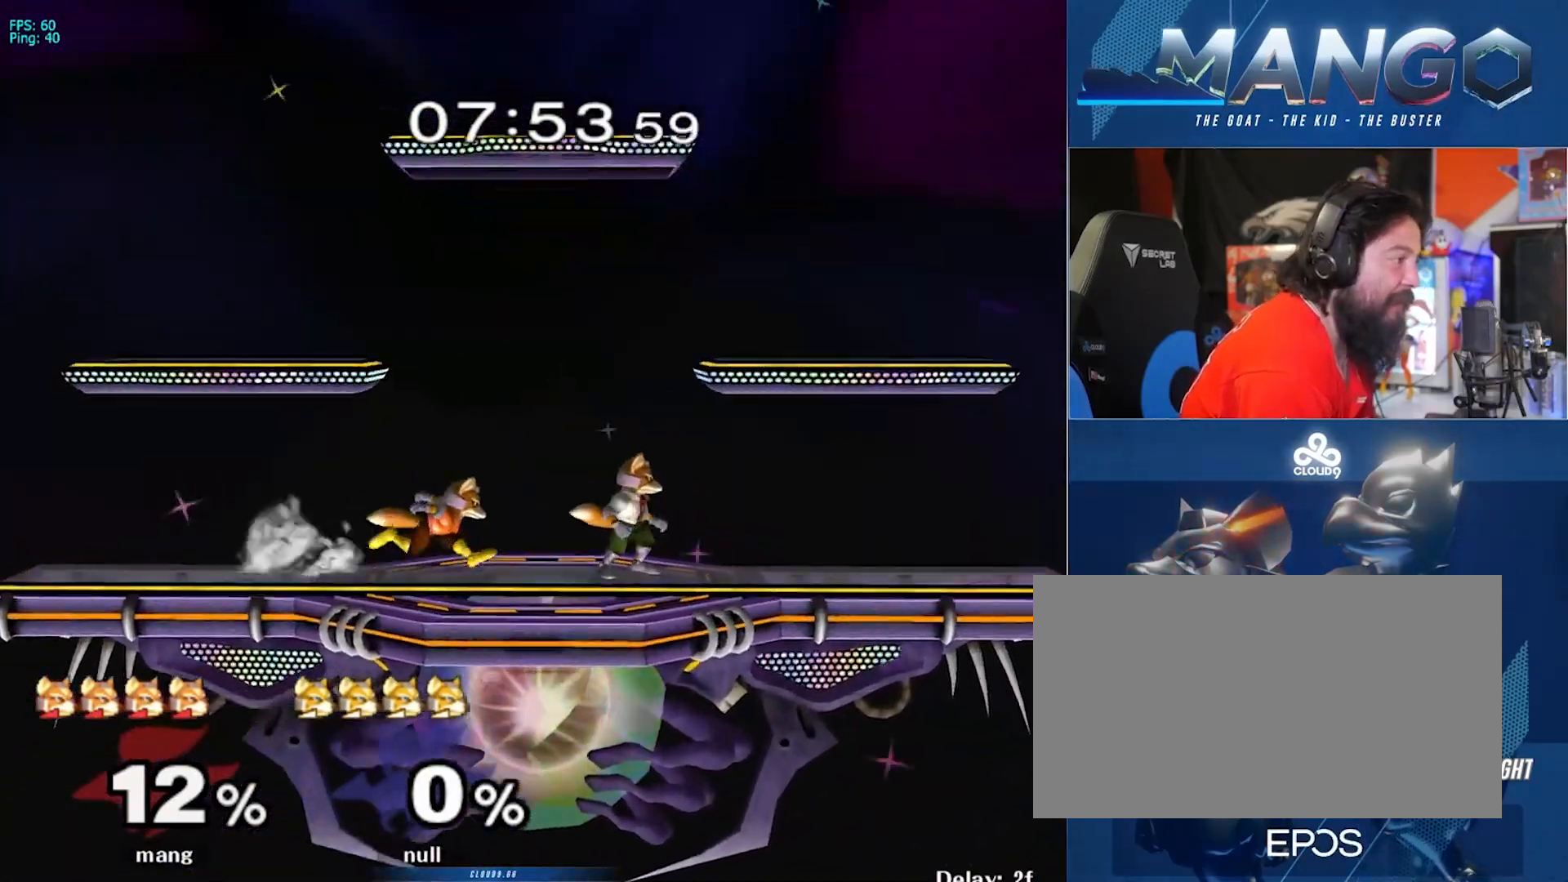
{"buttons": [], "left_stick": "right", "right_stick": "center", "events": [[100, "left_stick", "down"], [150, "B", "down"], [200, "B", "up"], [283, "Y", "down"], [283, "left_stick", "right"], [300, "Y", "up"], [317, "B", "down"], [333, "B", "up"], [333, "right_stick", "down"], [400, "right_stick", "center"]]}
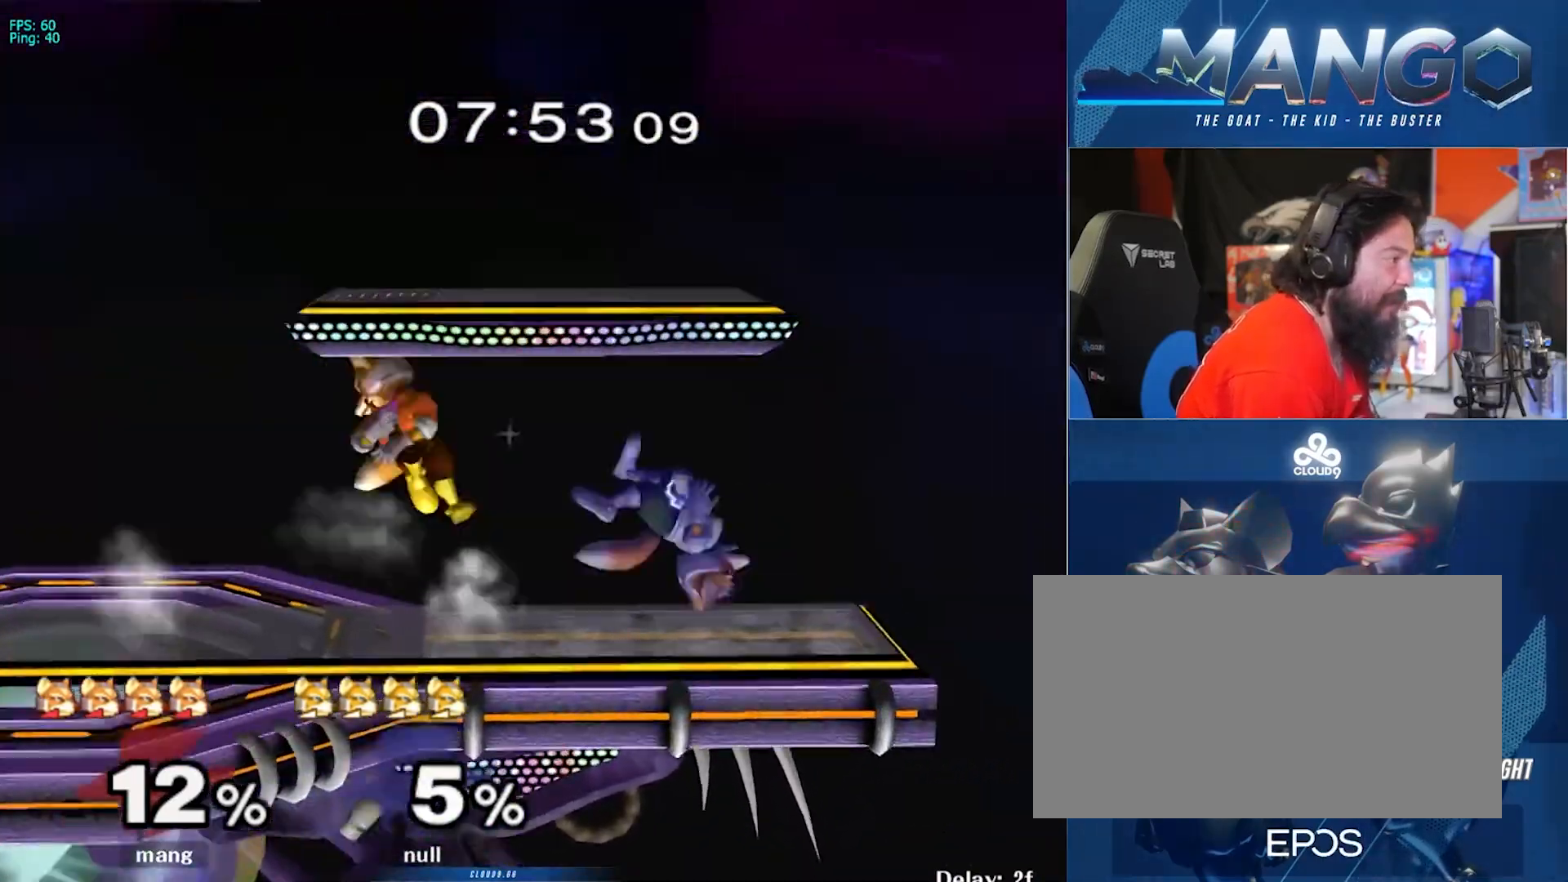
{"buttons": [], "left_stick": "center", "right_stick": "center", "events": [[67, "left_stick", "down"], [83, "L1", "down"], [200, "left_stick", "center"], [217, "L1", "up"], [267, "Y", "down"], [283, "left_stick", "down-left"], [300, "Y", "up"], [317, "L1", "down"], [433, "left_stick", "center"], [467, "L1", "up"]]}
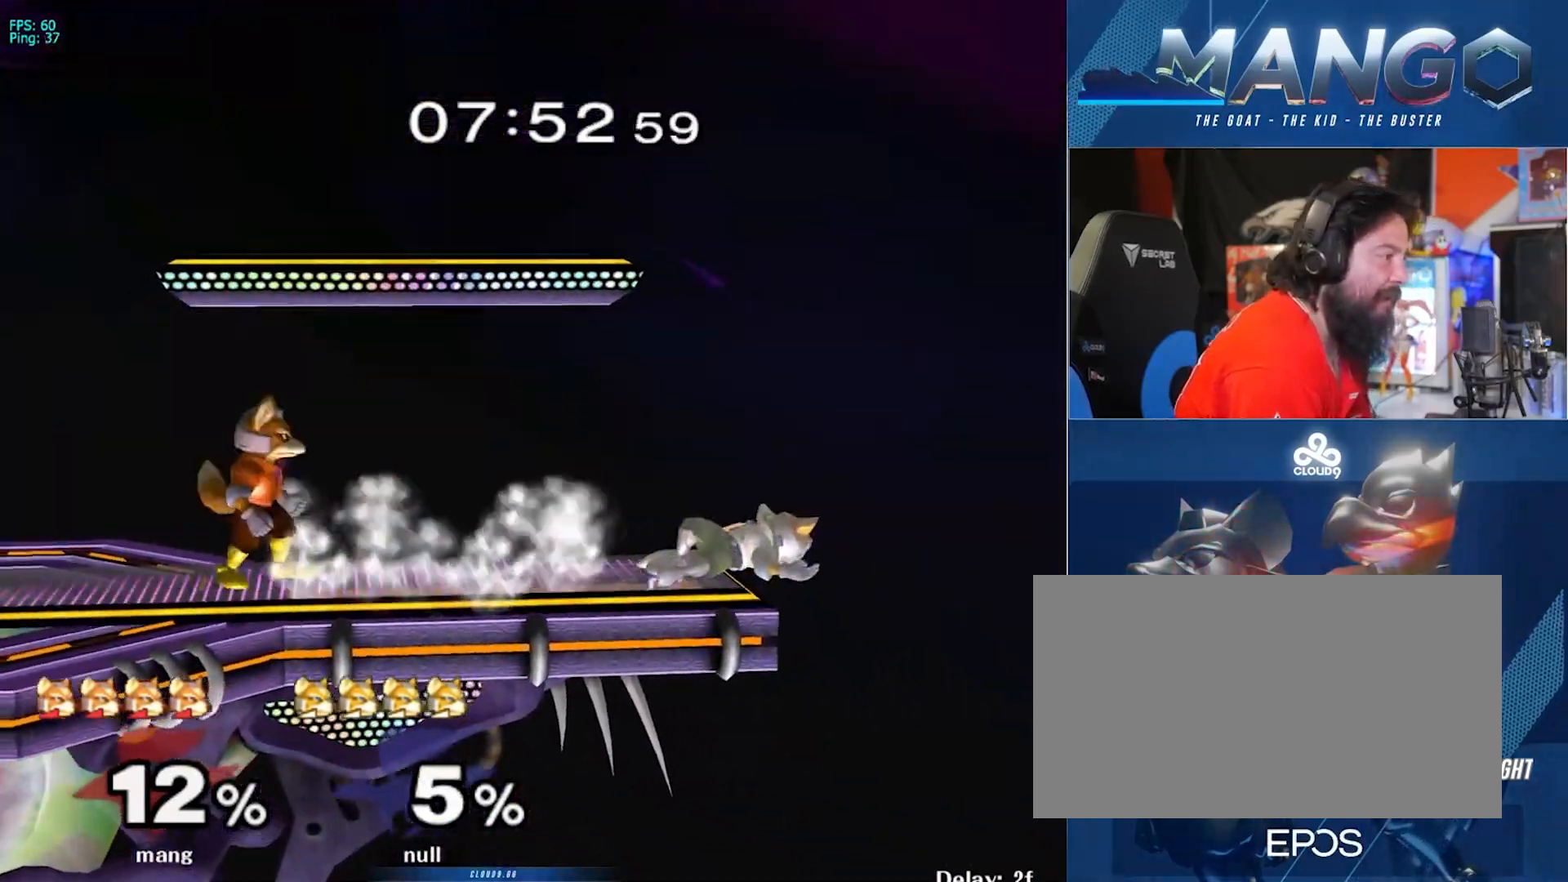
{"buttons": [], "left_stick": "center", "right_stick": "center", "events": []}
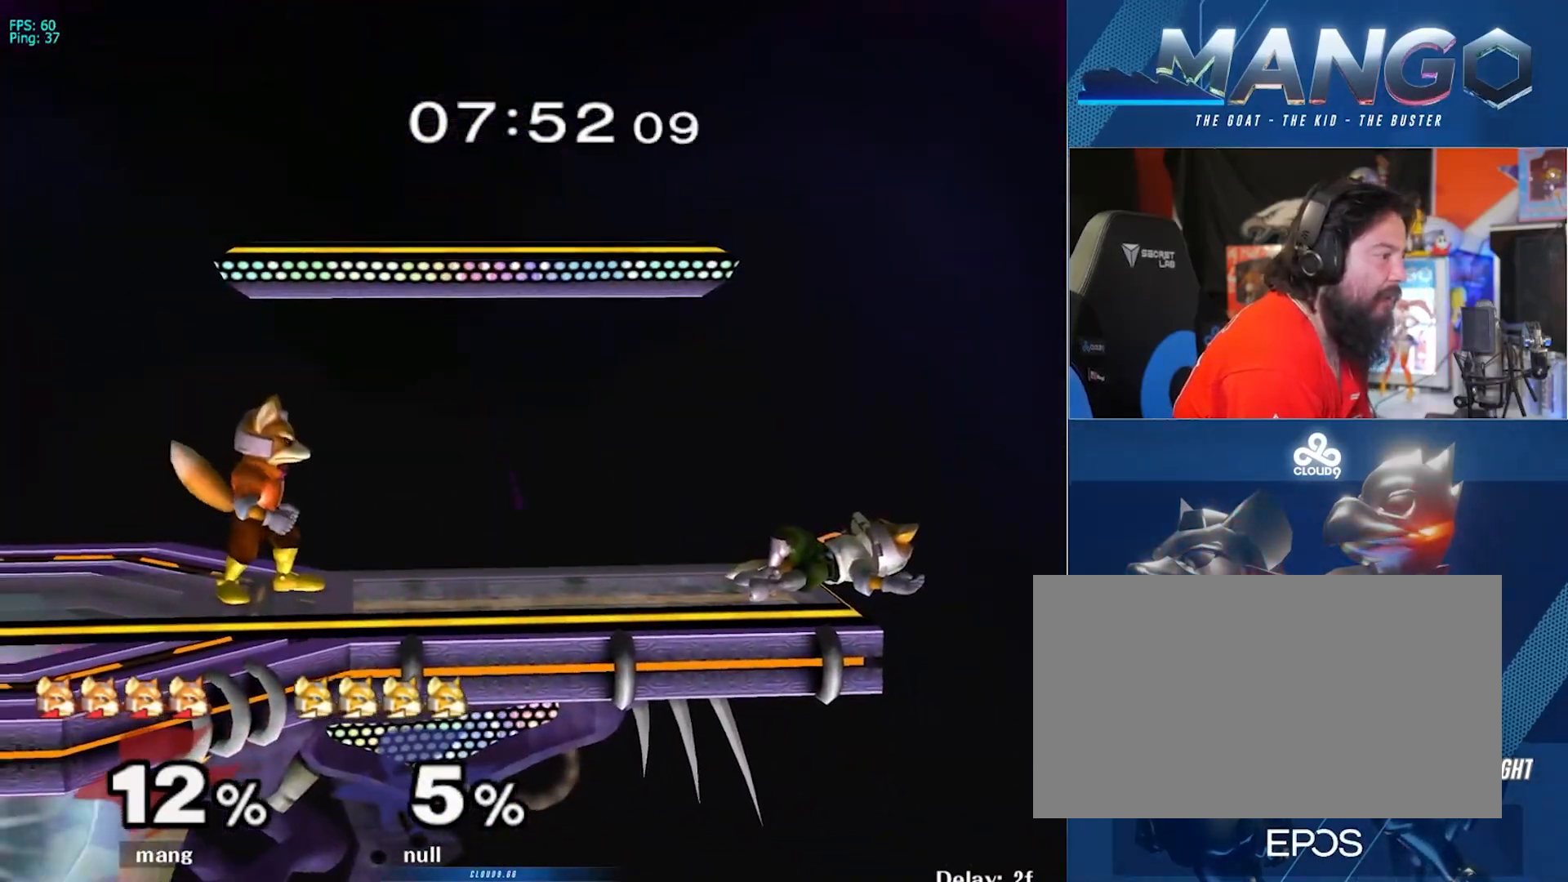
{"buttons": ["Y", "Z"], "left_stick": "center", "right_stick": "center", "events": [[33, "left_stick", "right"], [200, "left_stick", "left"], [333, "left_stick", "right"], [467, "Y", "down"], [483, "Z", "down"], [500, "left_stick", "center"]]}
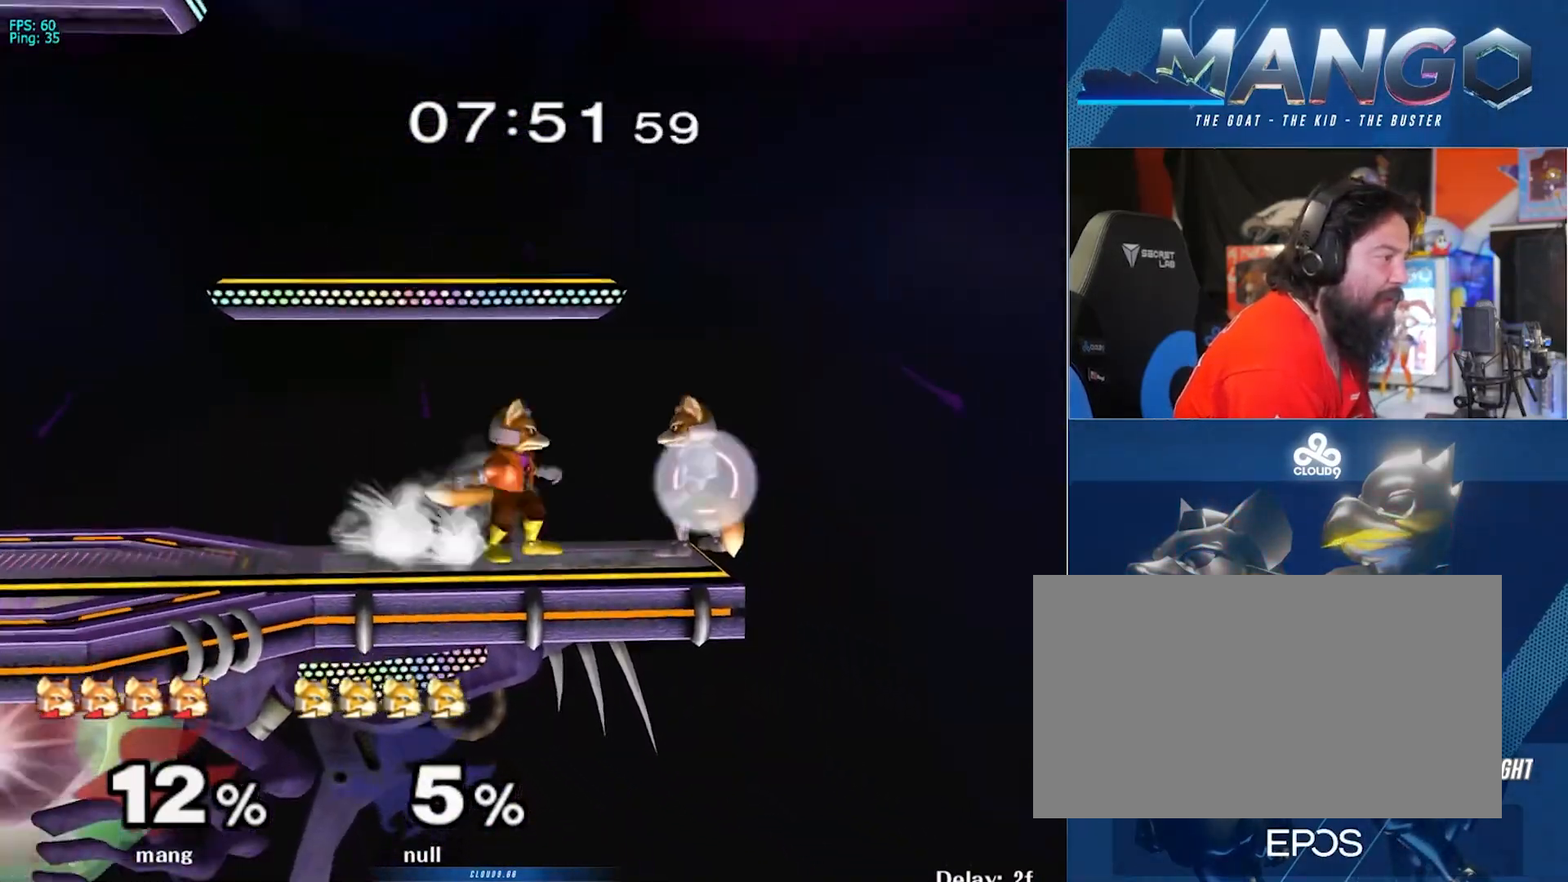
{"buttons": [], "left_stick": "center", "right_stick": "center", "events": [[133, "Z", "up"], [133, "left_stick", "up"], [183, "Y", "up"], [267, "left_stick", "center"]]}
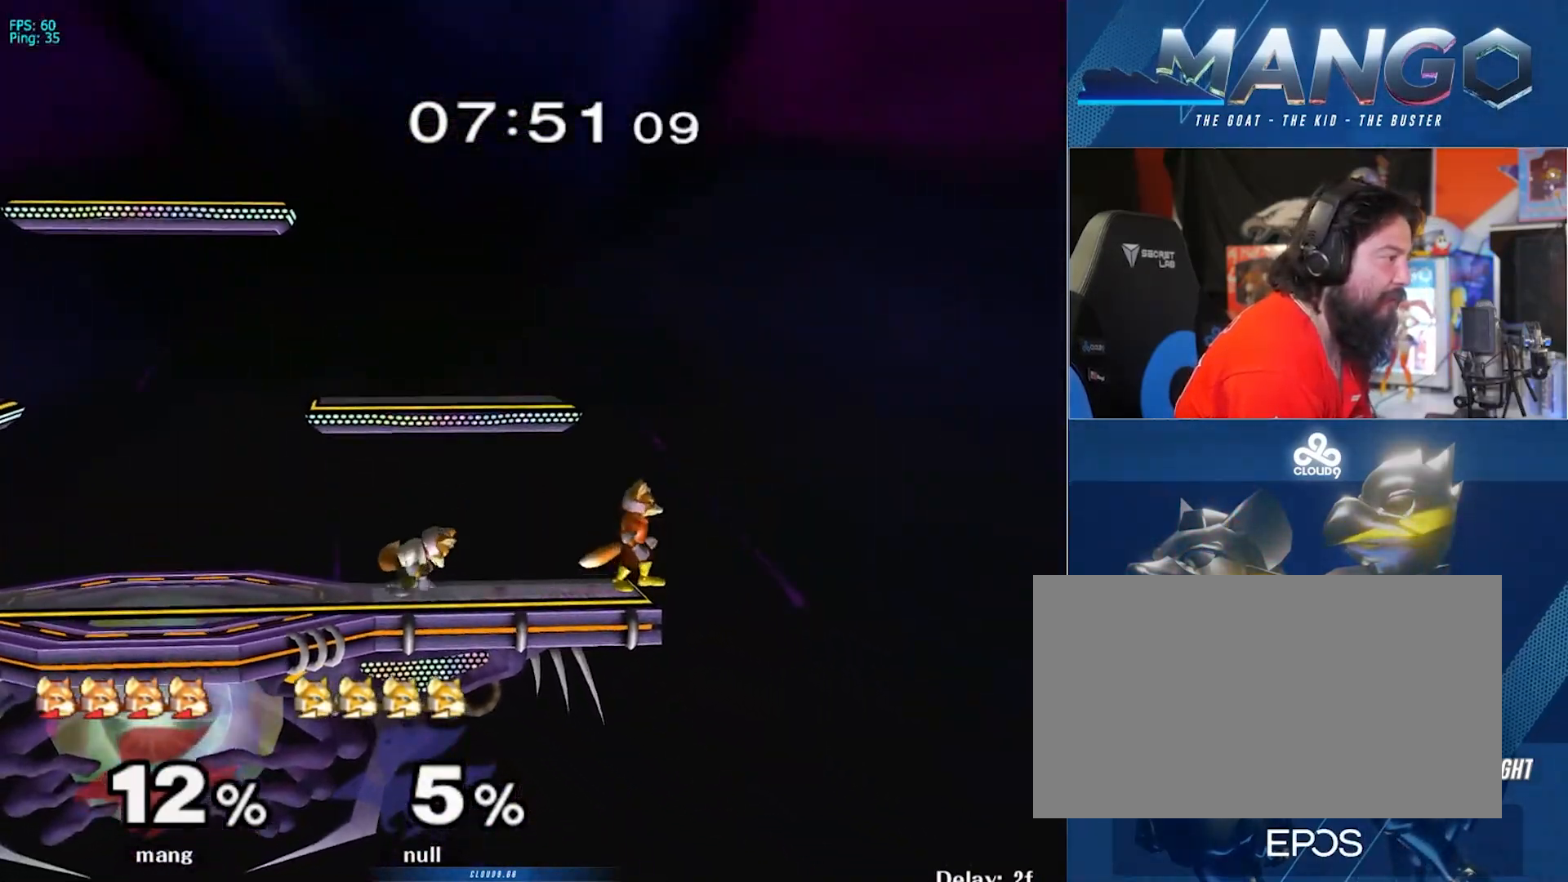
{"buttons": [], "left_stick": "down", "right_stick": "center", "events": [[17, "left_stick", "left"], [83, "Y", "down"], [317, "Y", "up"], [450, "left_stick", "down"]]}
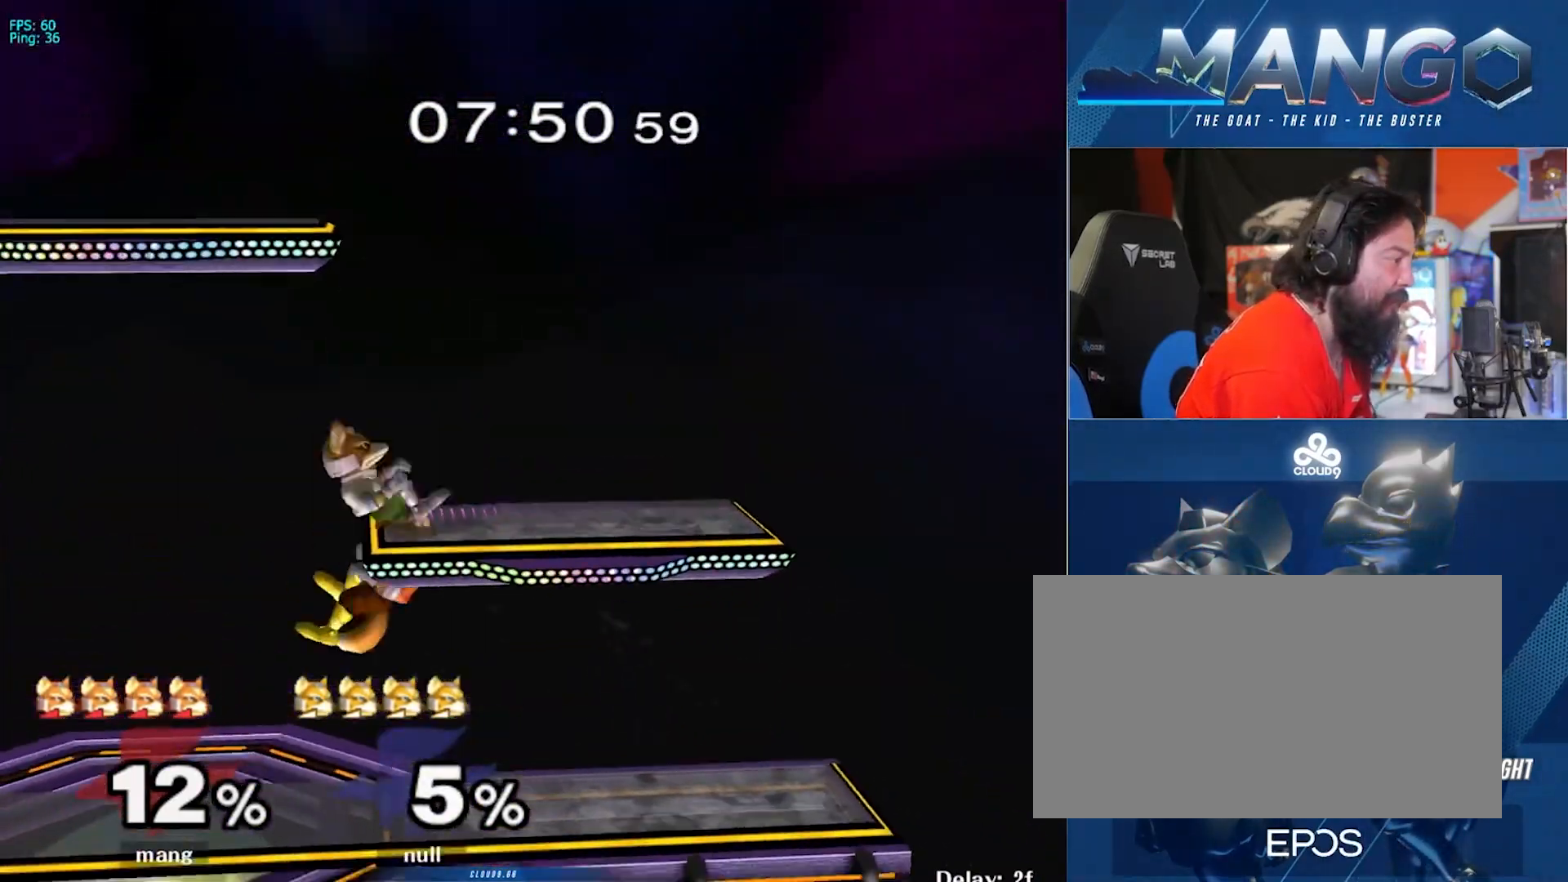
{"buttons": ["L1"], "left_stick": "down-left", "right_stick": "center", "events": [[50, "left_stick", "down-left"], [150, "Y", "down"], [367, "Y", "up"], [467, "L1", "down"]]}
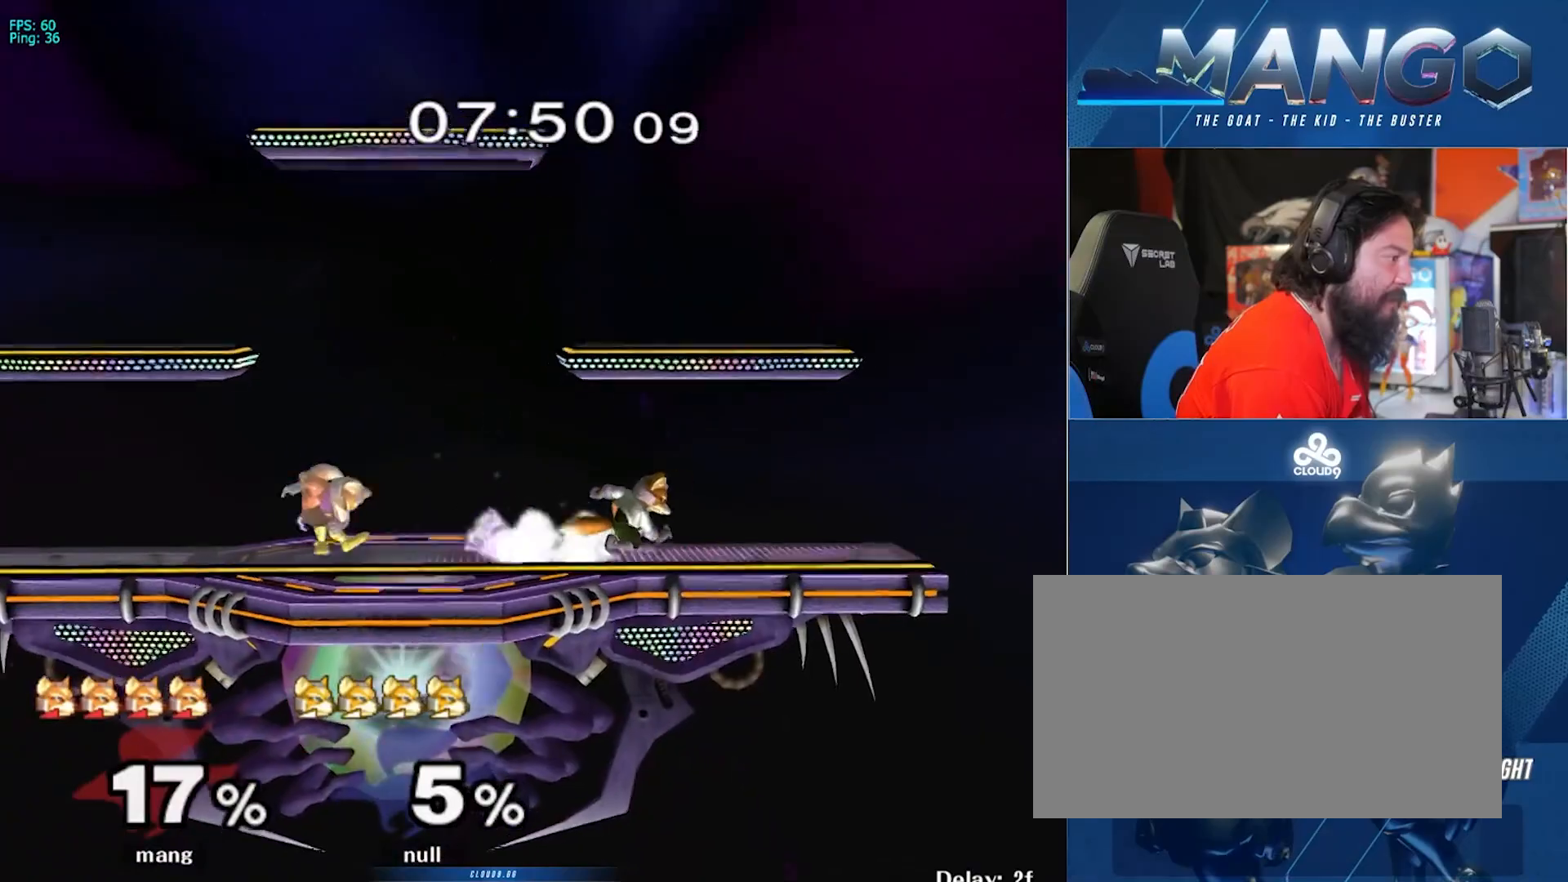
{"buttons": [], "left_stick": "right", "right_stick": "center", "events": [[33, "left_stick", "left"], [250, "Y", "down"], [400, "L1", "up"], [400, "left_stick", "right"], [450, "Y", "up"]]}
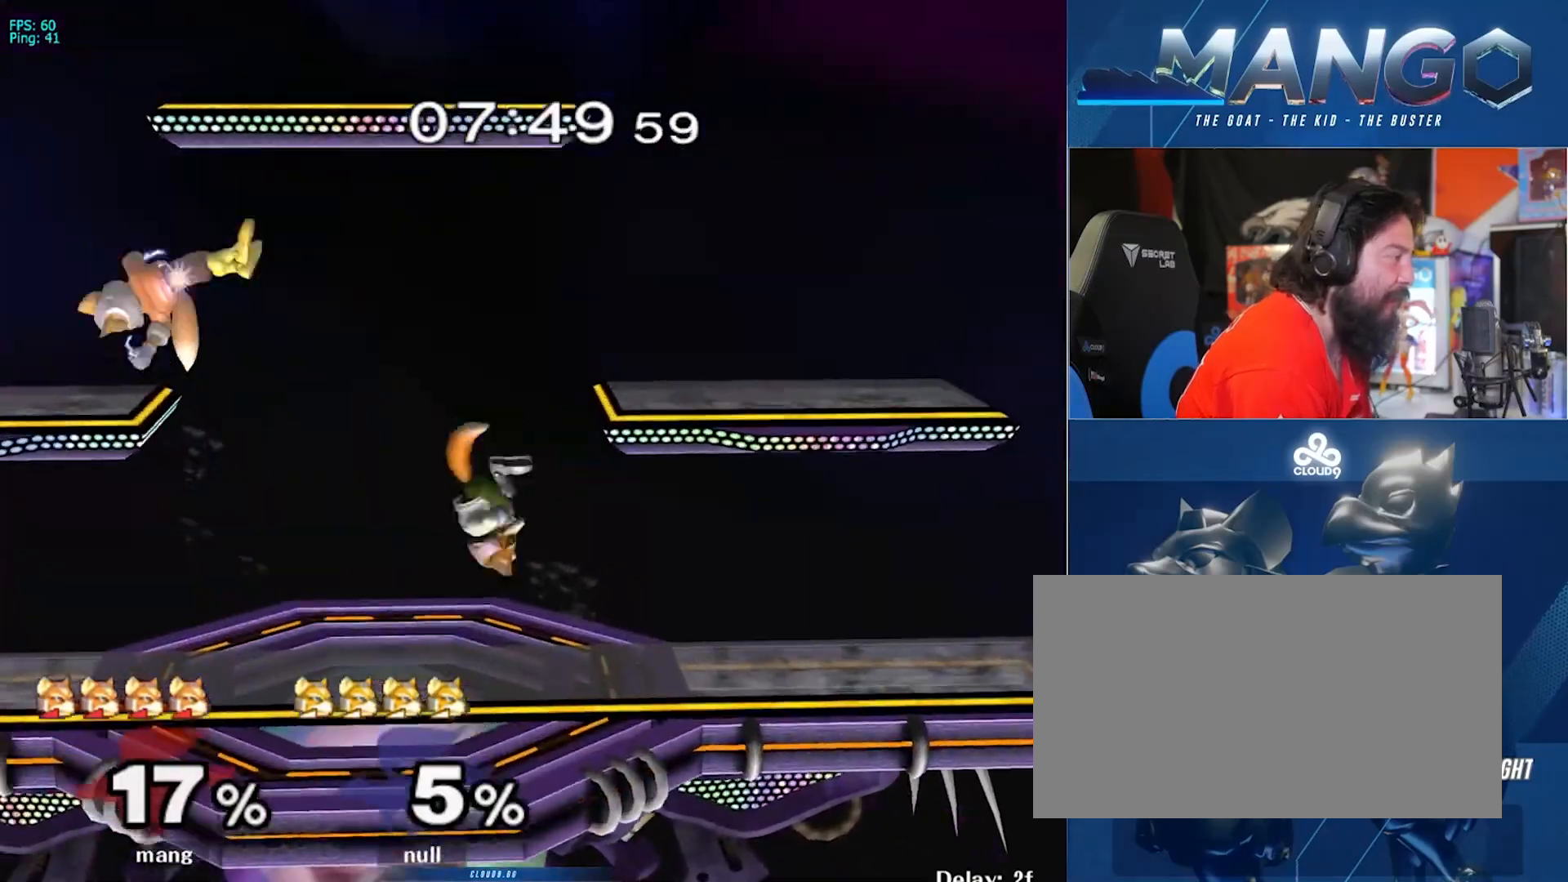
{"buttons": ["L1"], "left_stick": "right", "right_stick": "center", "events": [[167, "right_stick", "down"], [350, "right_stick", "center"], [383, "L1", "down"]]}
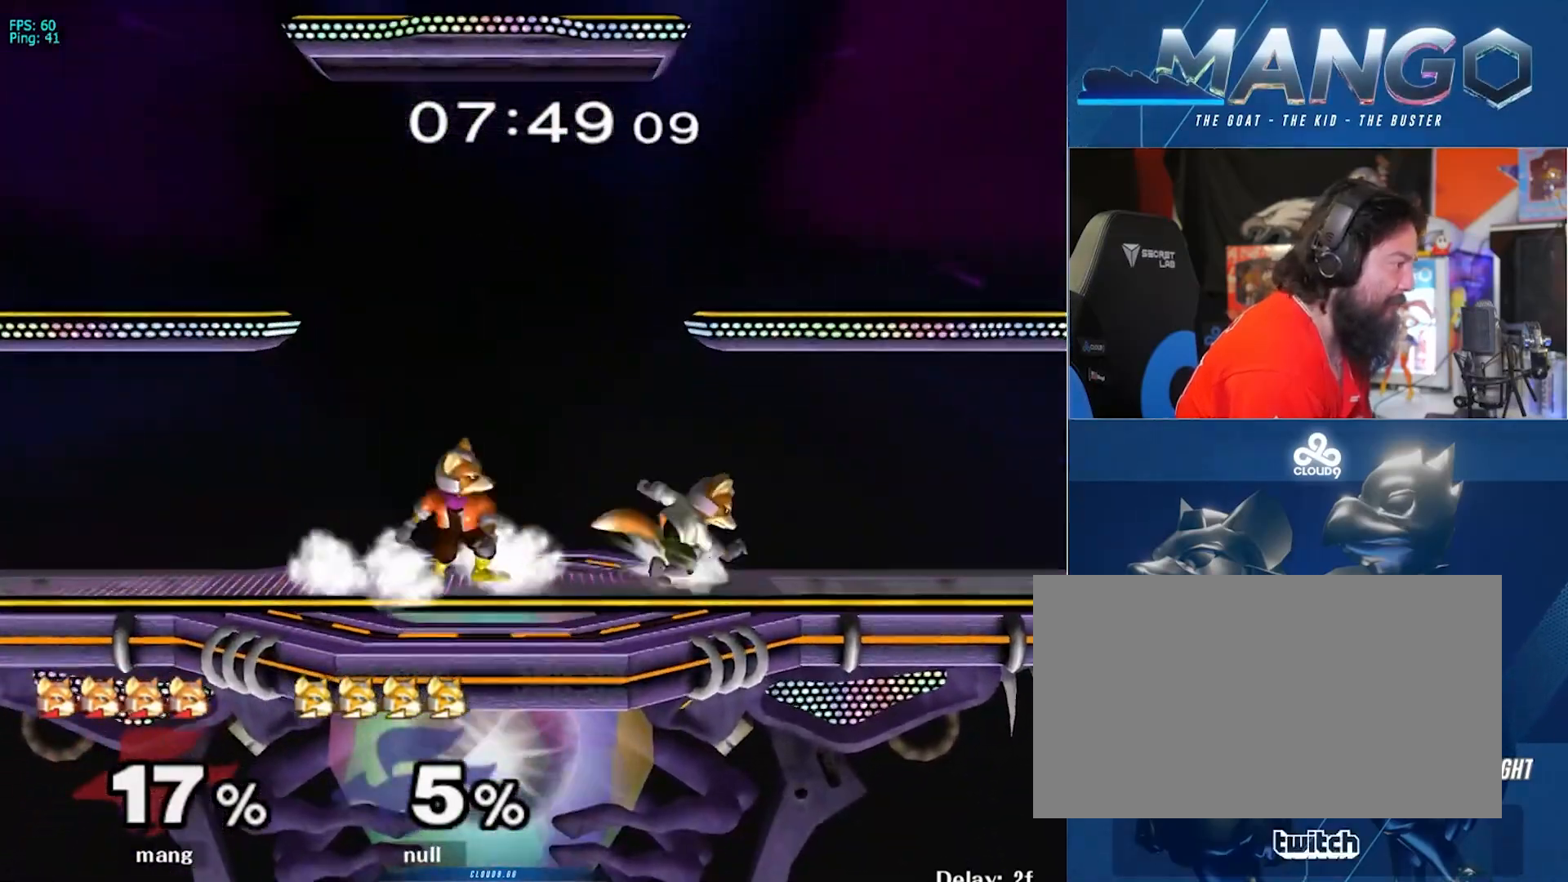
{"buttons": ["L1"], "left_stick": "center", "right_stick": "center", "events": [[450, "left_stick", "center"]]}
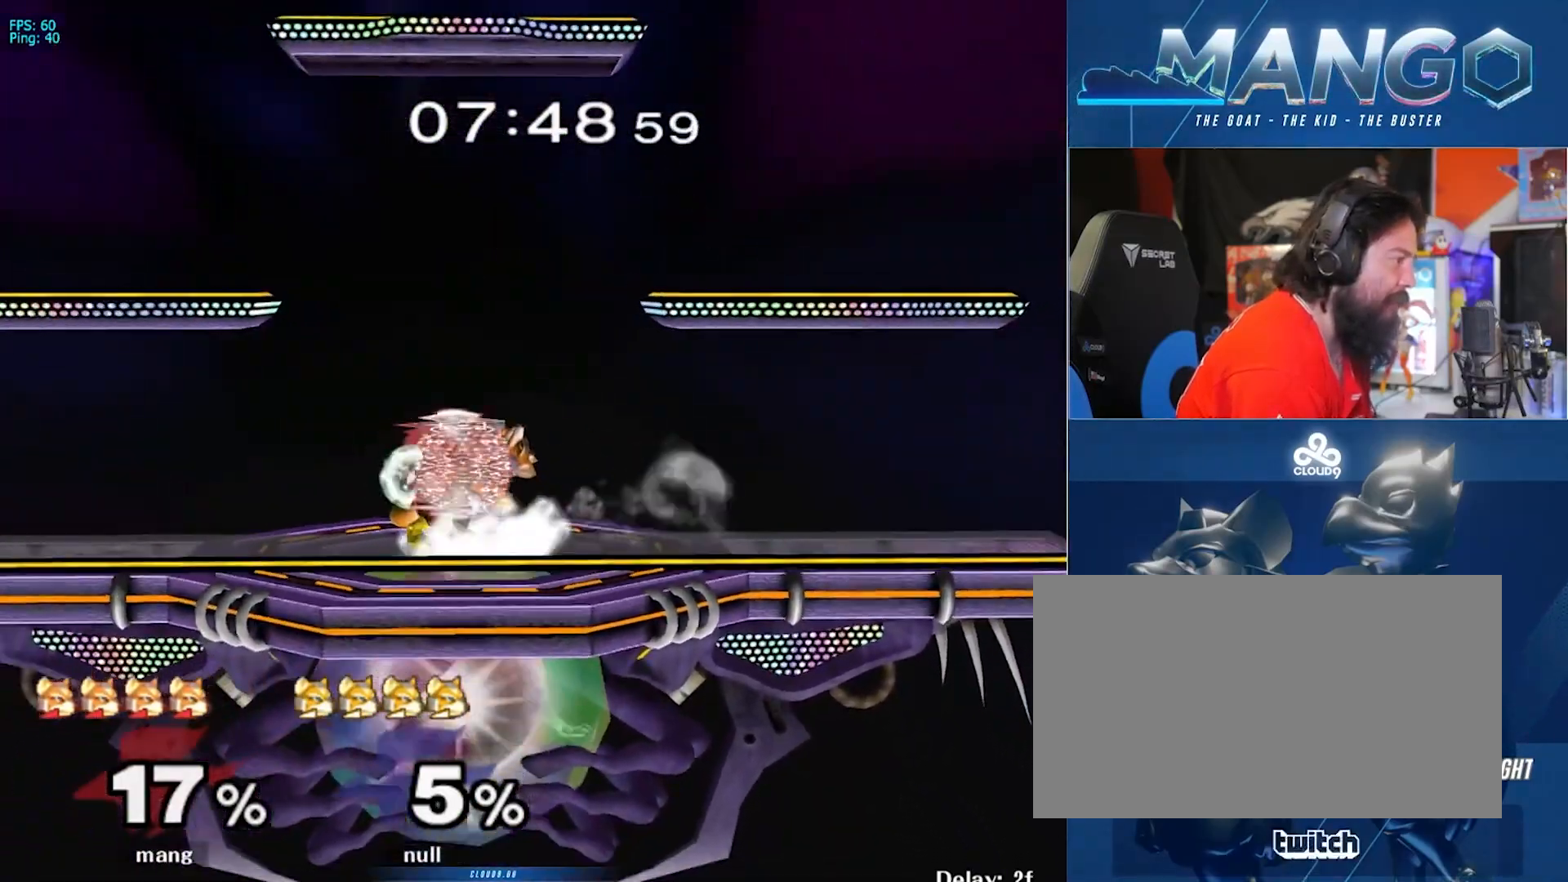
{"buttons": ["L1"], "left_stick": "down", "right_stick": "center", "events": [[300, "Y", "down"], [317, "left_stick", "down-right"], [333, "Y", "up"], [500, "left_stick", "down"]]}